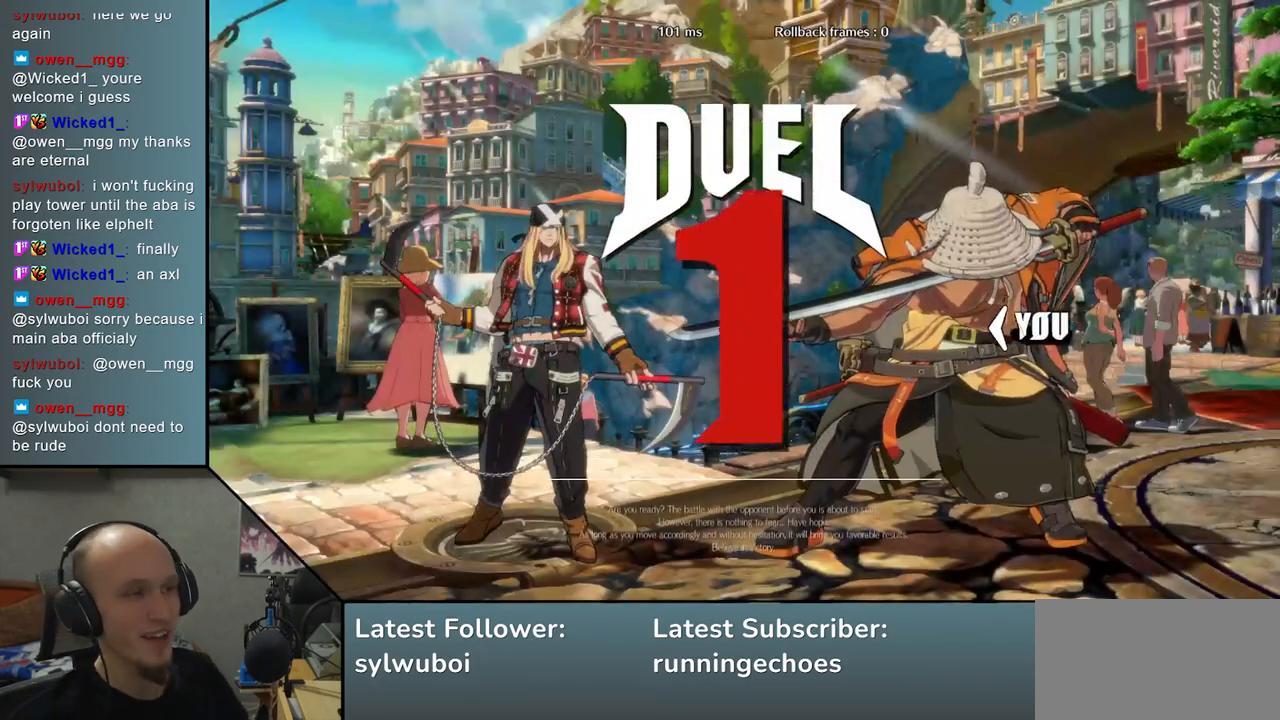
Gameplay with a controller (arcade stick); each line is a JSON object with the inputs held at the frame after it. "events" lists button and stick changes between this image and that frame as [ms after this image, input, new state], when the widget could be followed in between. Not read: L3 R3.
{"buttons": [], "left_stick": "left", "events": [[433, "left_stick", "left"]]}
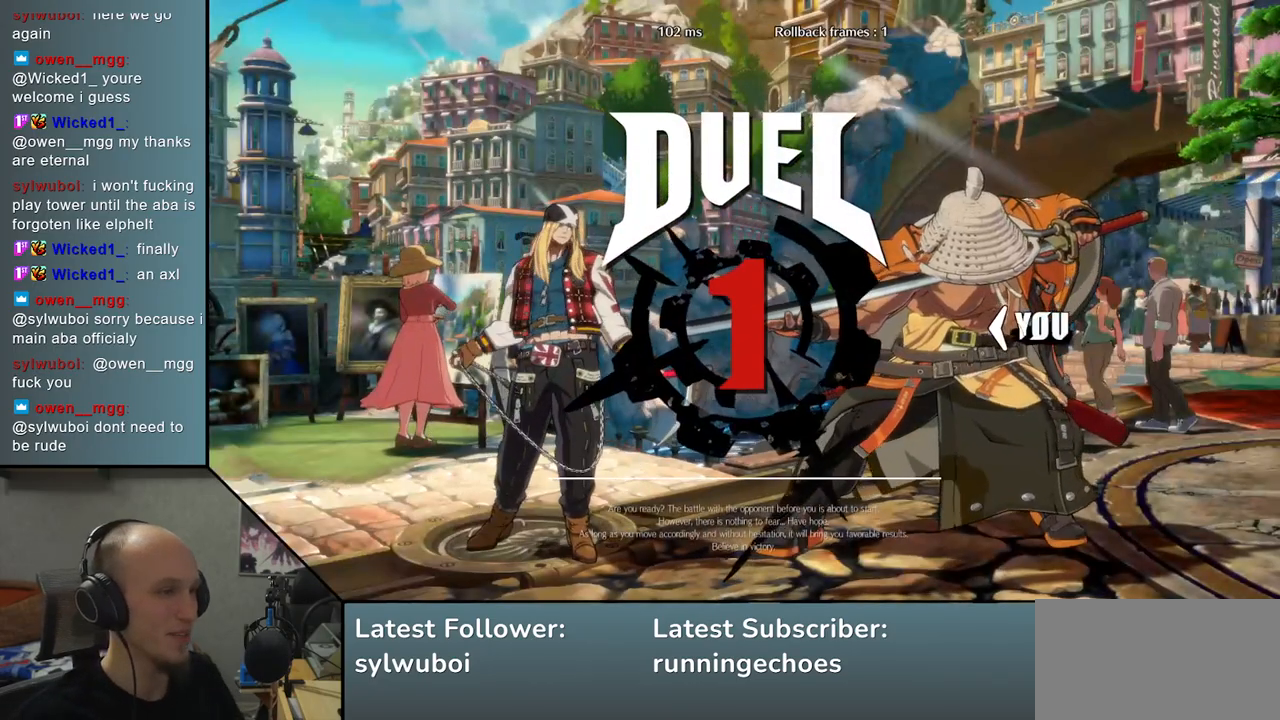
{"buttons": [], "left_stick": "left", "events": []}
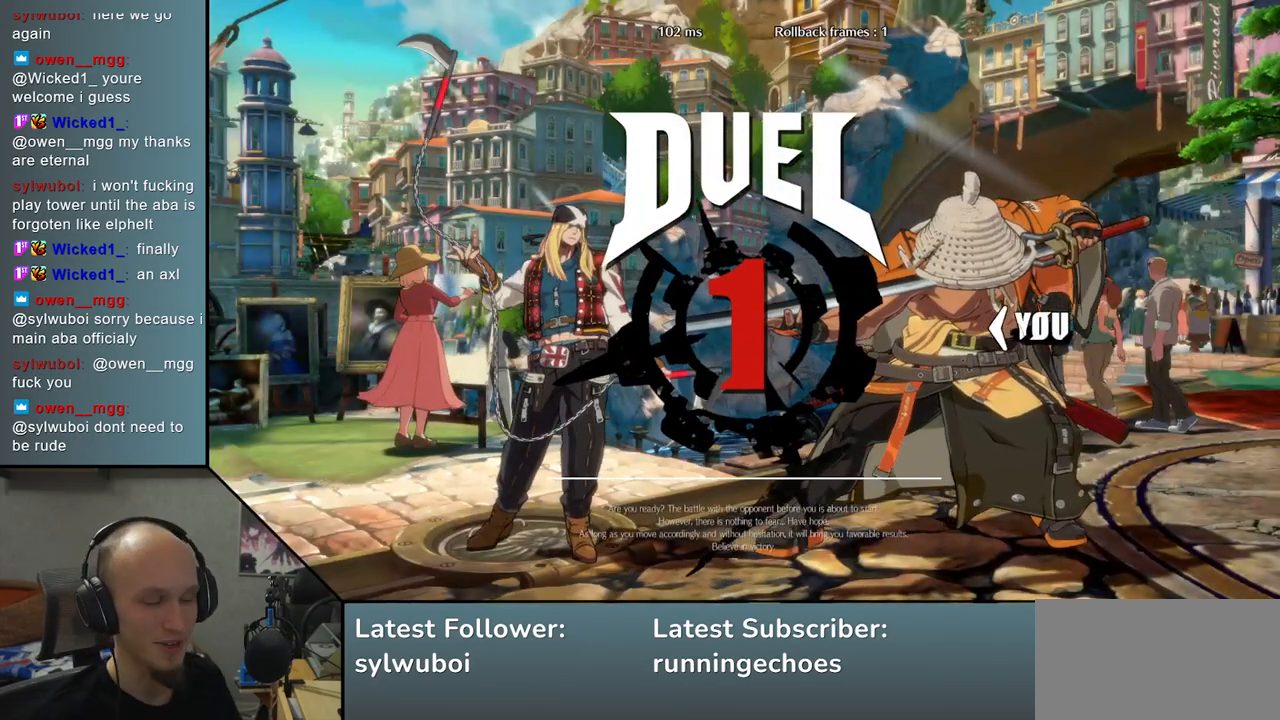
{"buttons": [], "left_stick": "left", "events": []}
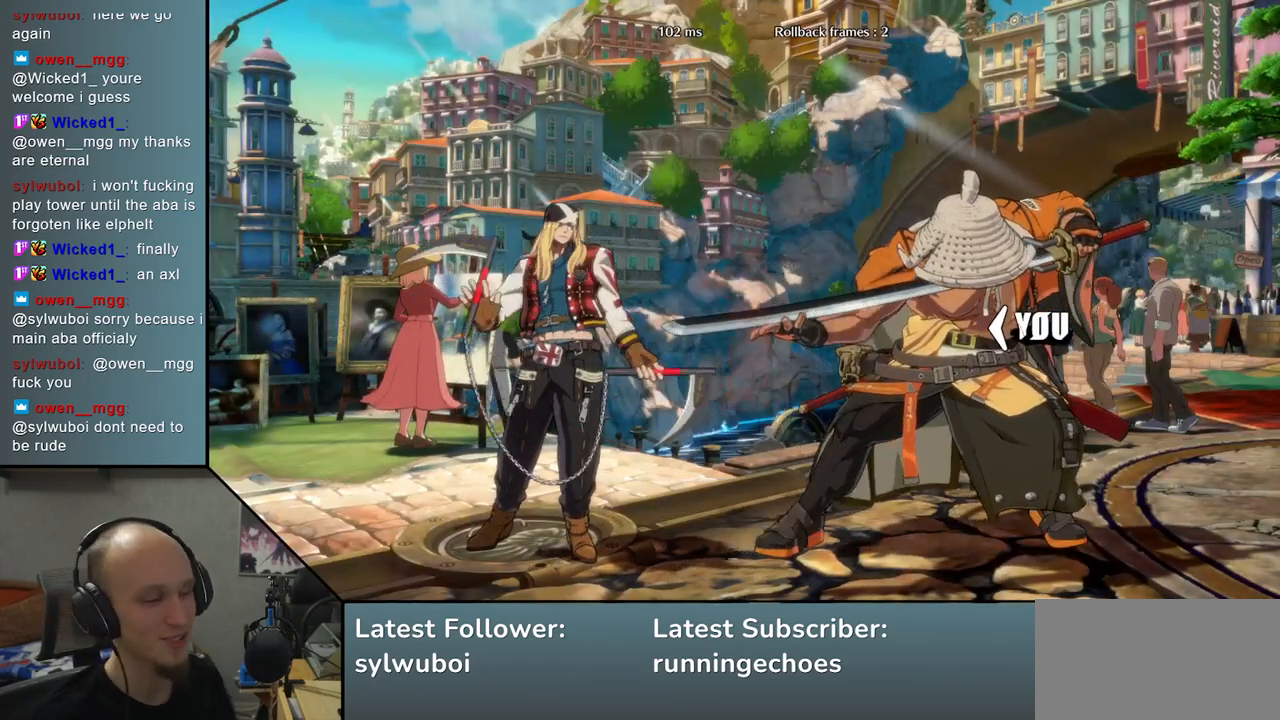
{"buttons": [], "left_stick": "left", "events": []}
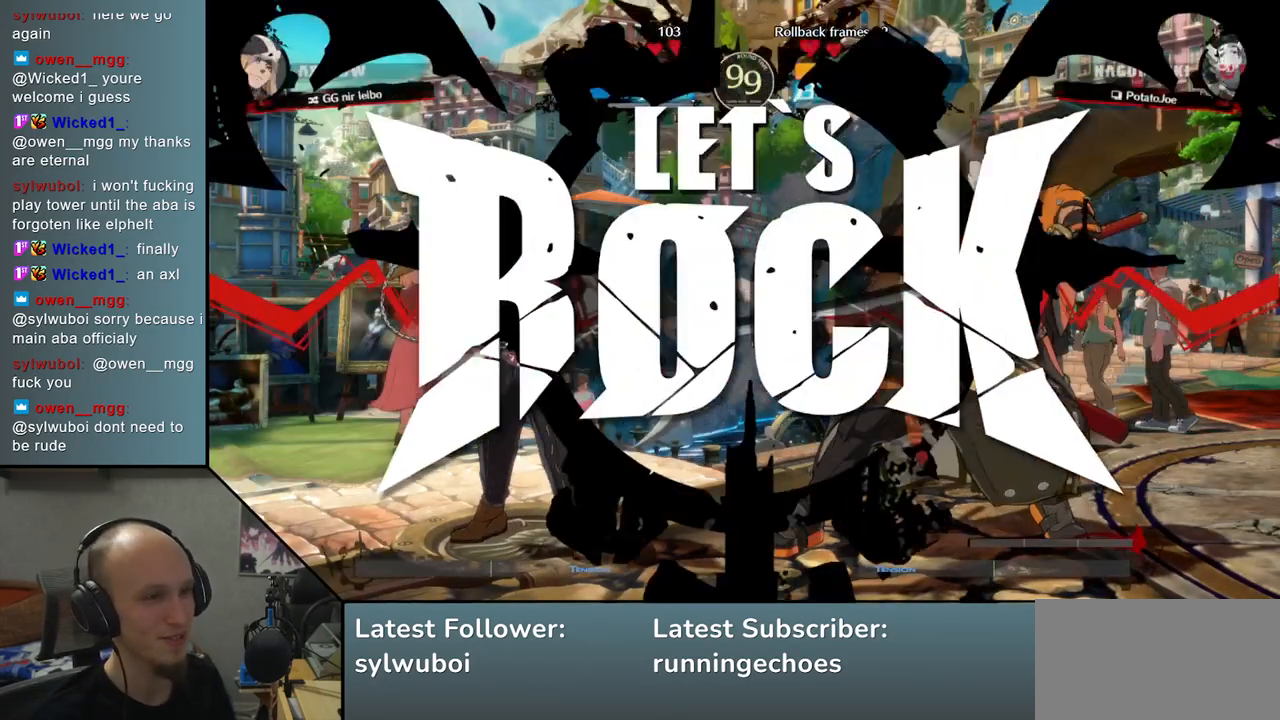
{"buttons": [], "left_stick": "down", "events": [[433, "left_stick", "down"]]}
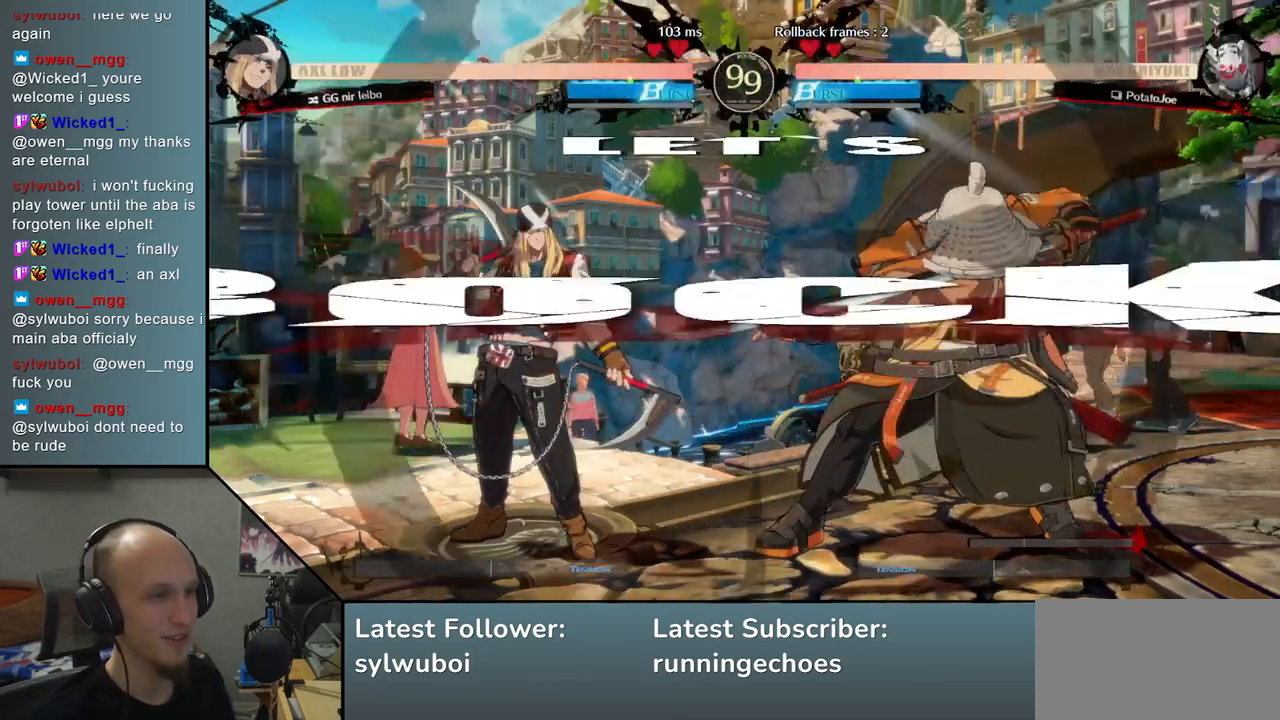
{"buttons": [], "left_stick": "right", "events": [[67, "left_stick", "left"], [150, "SQUARE", "down"], [233, "left_stick", "center"], [267, "SQUARE", "up"], [350, "left_stick", "right"]]}
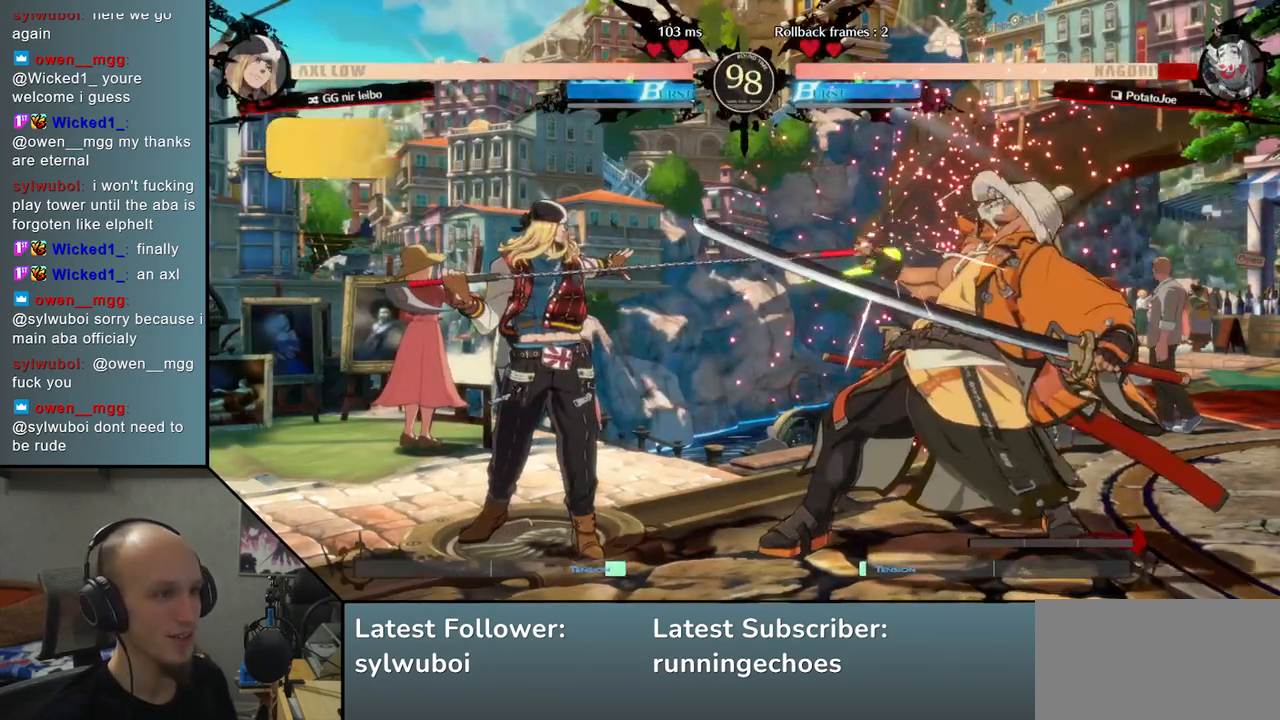
{"buttons": [], "left_stick": "right", "events": []}
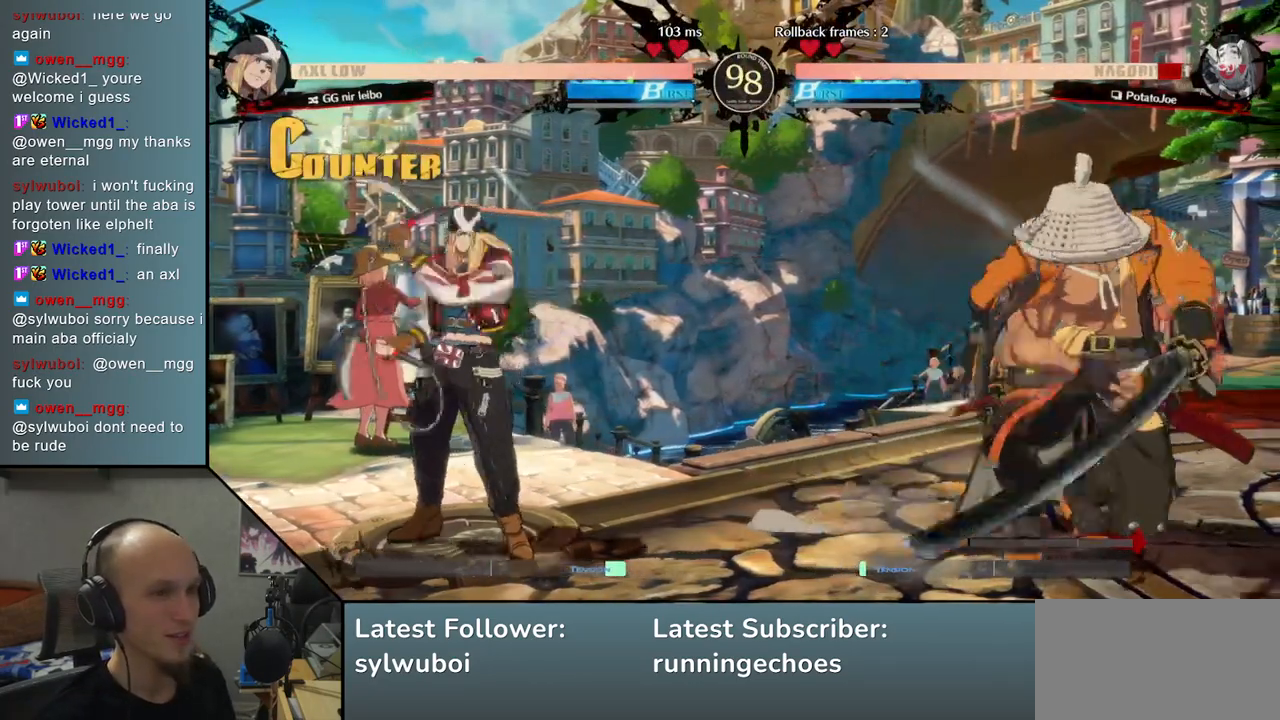
{"buttons": [], "left_stick": "right", "events": [[17, "left_stick", "left"], [67, "R1", "down"], [183, "R1", "up"], [350, "left_stick", "center"], [400, "left_stick", "right"]]}
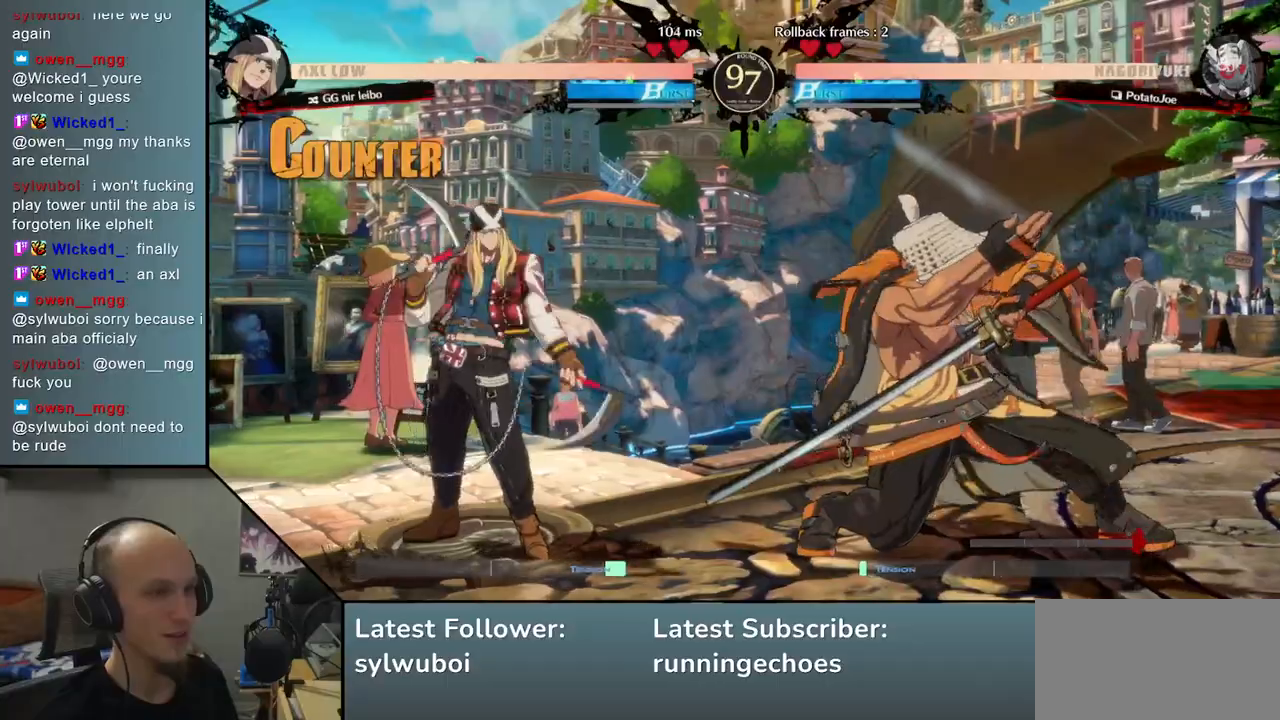
{"buttons": [], "left_stick": "right", "events": []}
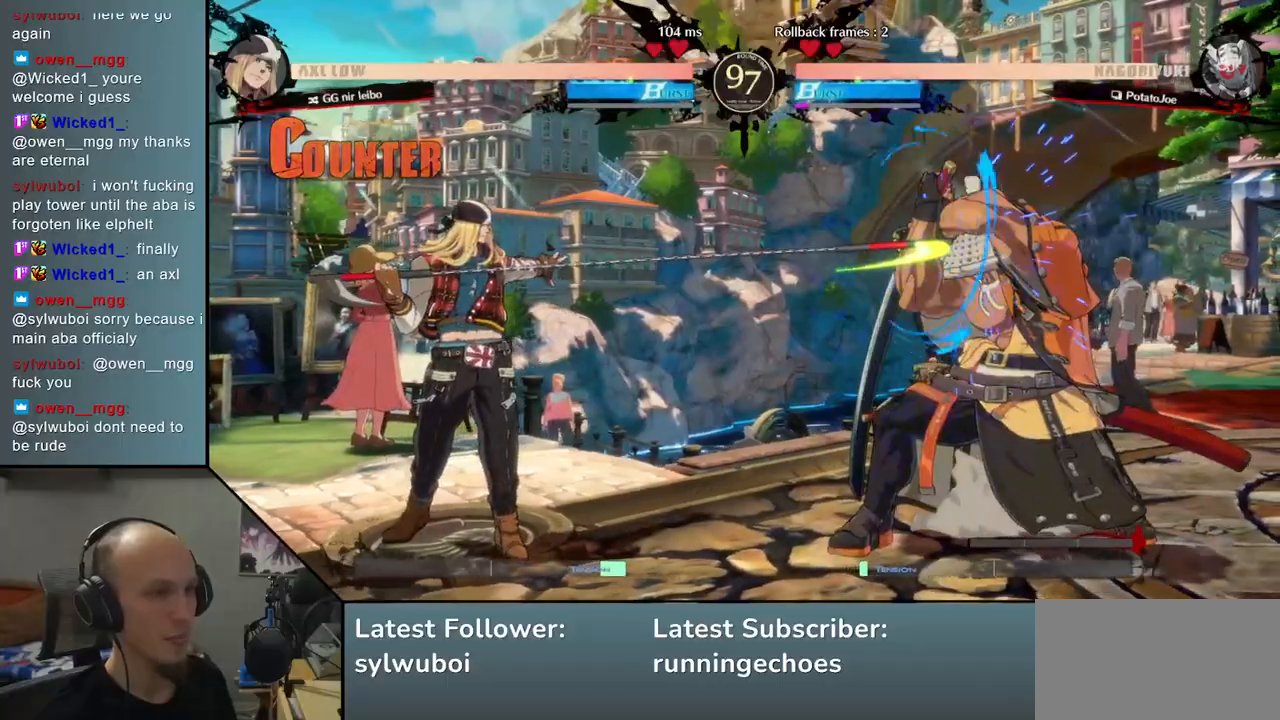
{"buttons": [], "left_stick": "down", "events": [[433, "left_stick", "down"]]}
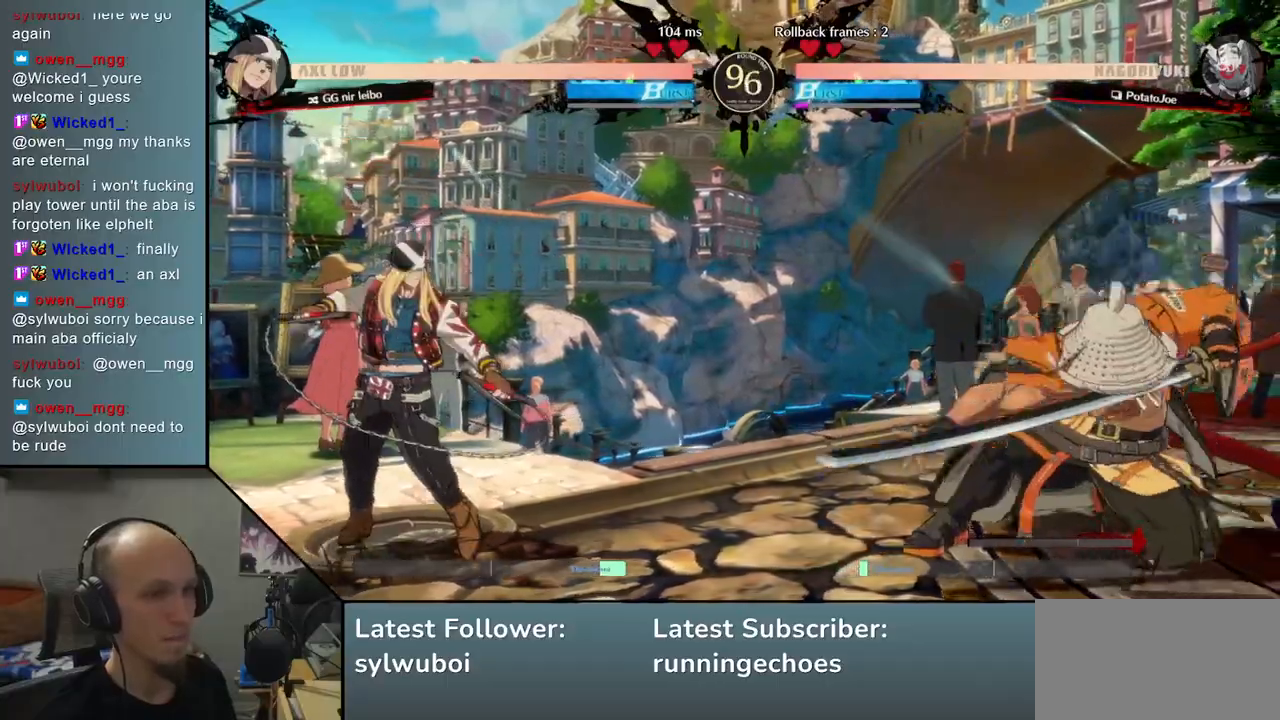
{"buttons": [], "left_stick": "center", "events": [[17, "left_stick", "left"], [50, "TRIANGLE", "down"], [100, "left_stick", "center"], [133, "TRIANGLE", "up"], [150, "left_stick", "right"], [217, "left_stick", "down"], [267, "left_stick", "left"], [317, "L2", "down"], [383, "L2", "up"], [383, "left_stick", "center"]]}
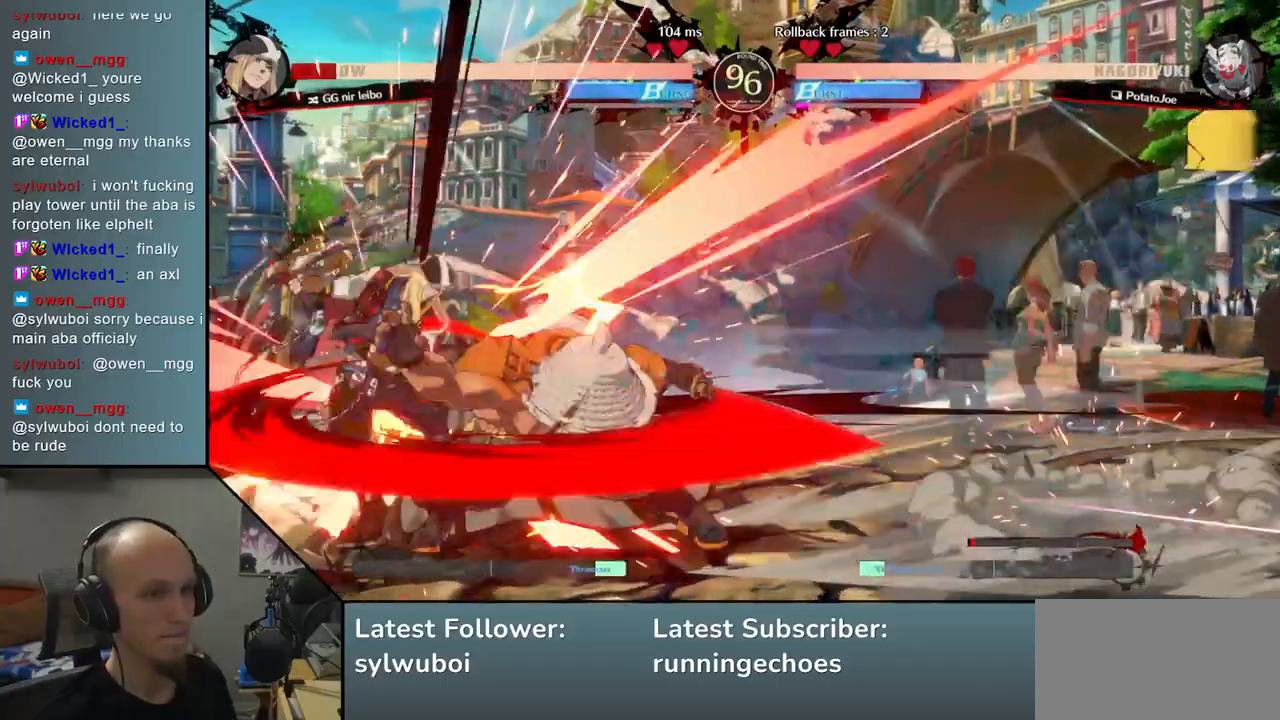
{"buttons": ["TRIANGLE"], "left_stick": "center", "events": [[17, "TRIANGLE", "down"], [117, "TRIANGLE", "up"], [217, "TRIANGLE", "down"], [333, "TRIANGLE", "up"], [433, "TRIANGLE", "down"]]}
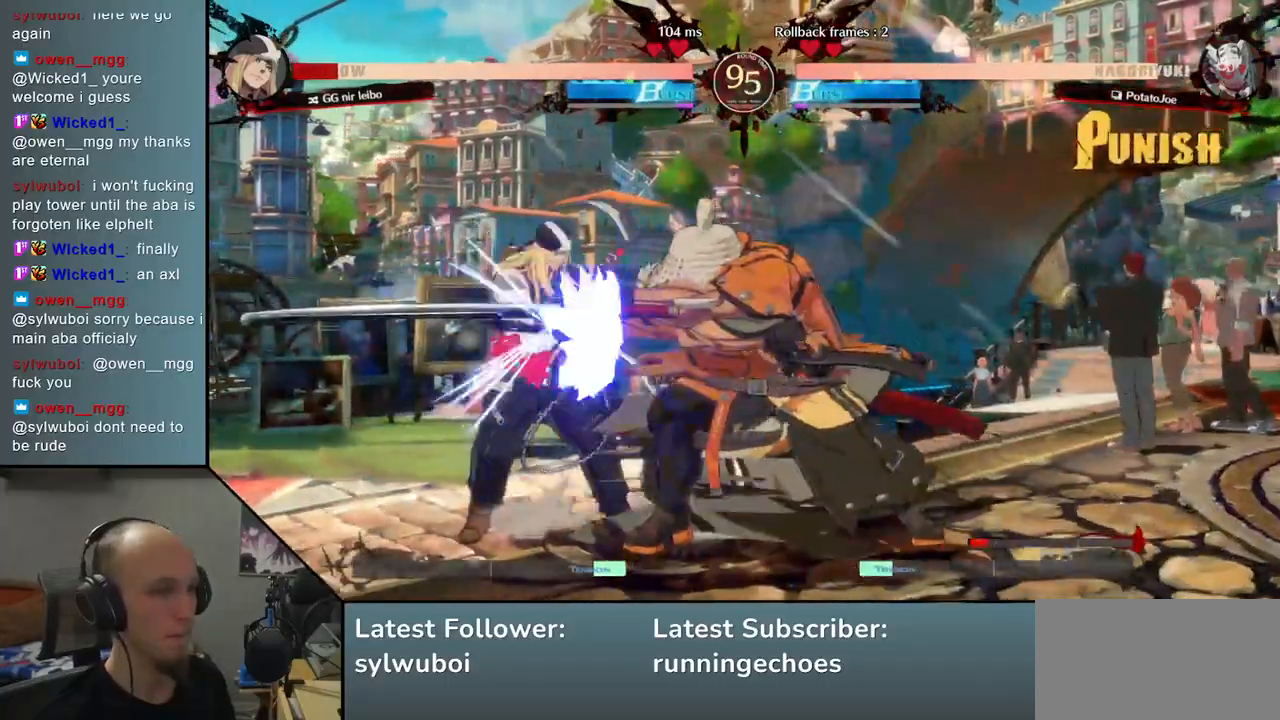
{"buttons": [], "left_stick": "down", "events": [[33, "TRIANGLE", "up"], [133, "TRIANGLE", "down"], [250, "TRIANGLE", "up"], [433, "left_stick", "left"], [483, "left_stick", "down"]]}
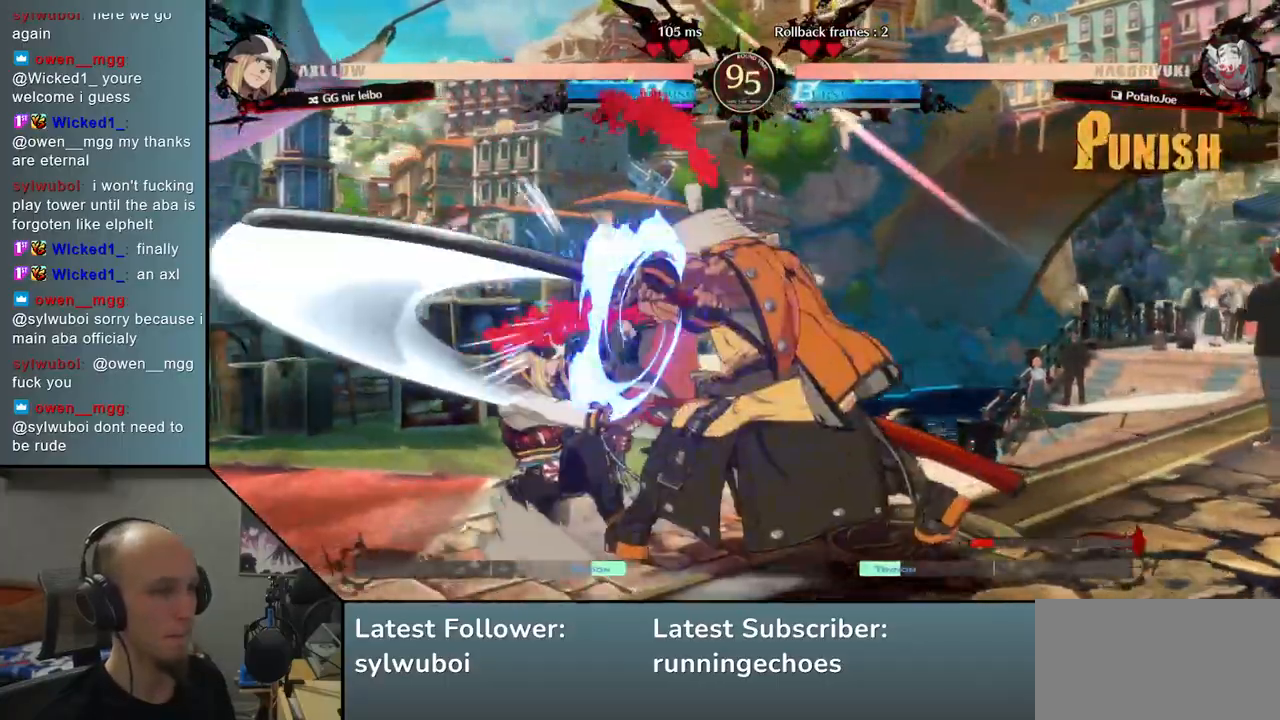
{"buttons": [], "left_stick": "center", "events": [[50, "left_stick", "right"], [100, "left_stick", "center"], [133, "L2", "down"], [150, "left_stick", "left"], [233, "L2", "up"], [400, "TRIANGLE", "down"], [483, "TRIANGLE", "up"], [483, "left_stick", "center"]]}
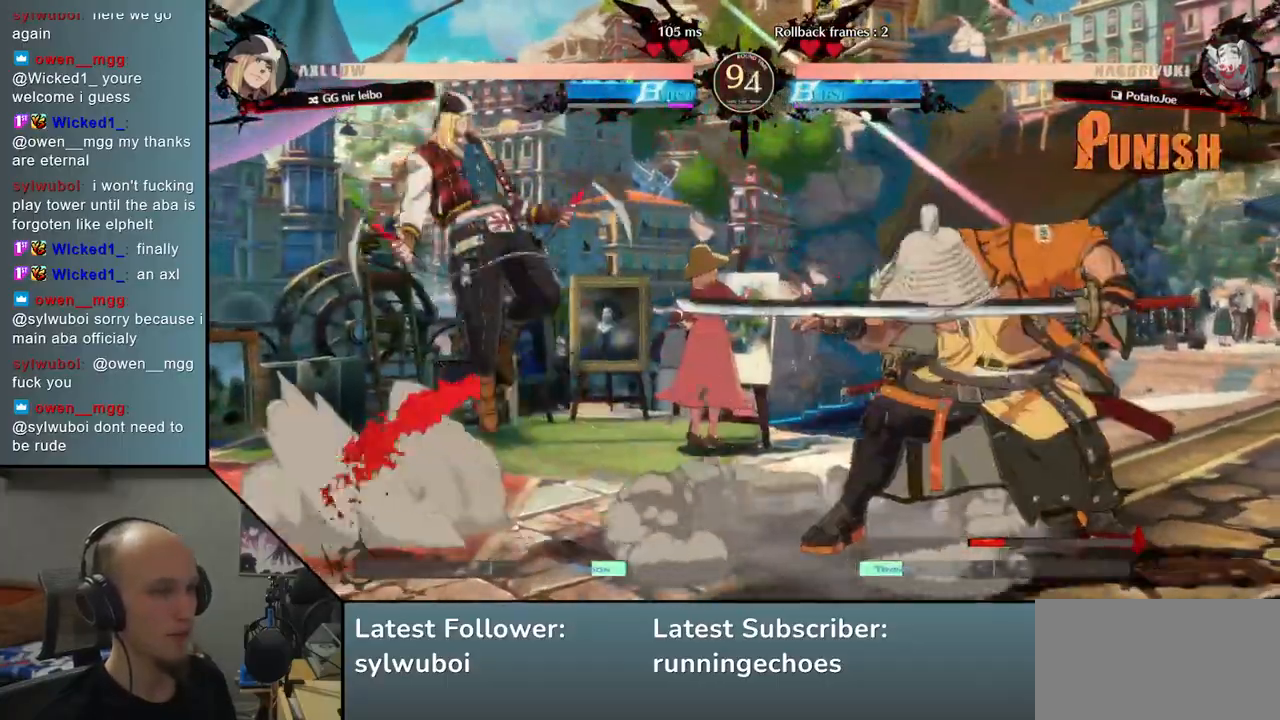
{"buttons": [], "left_stick": "right", "events": [[100, "TRIANGLE", "down"], [217, "TRIANGLE", "up"], [317, "TRIANGLE", "down"], [400, "TRIANGLE", "up"], [433, "left_stick", "right"]]}
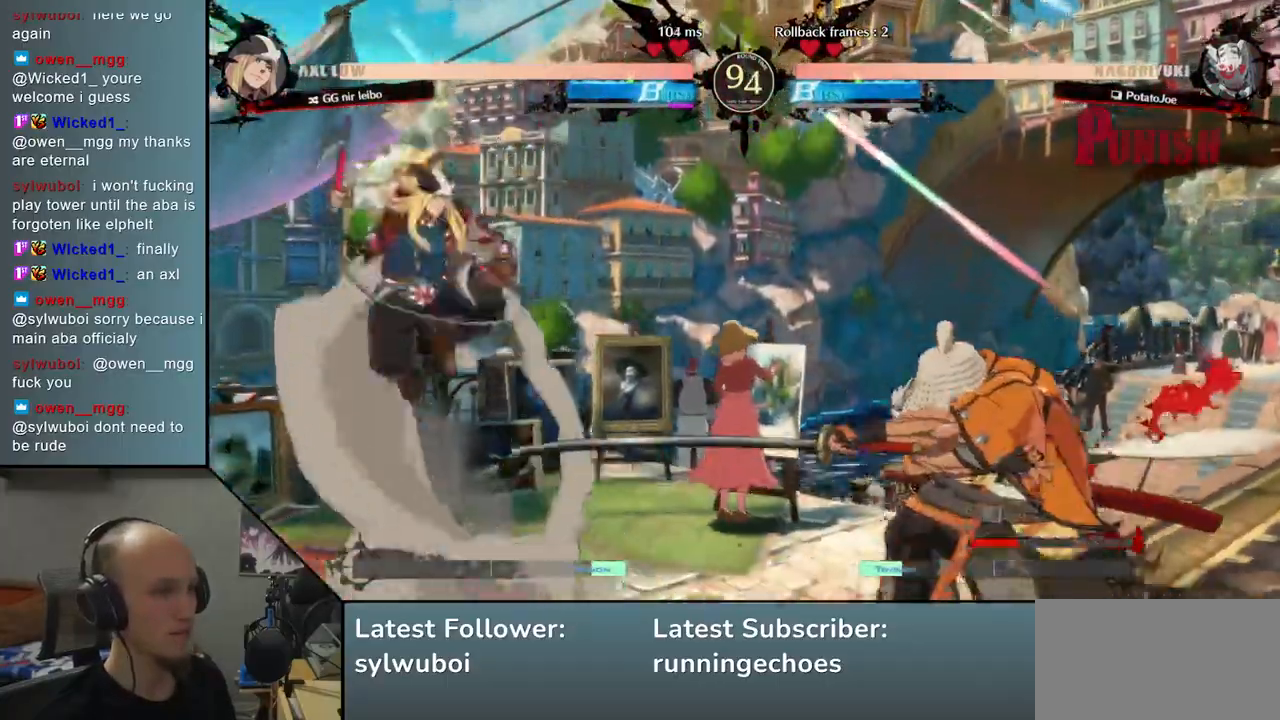
{"buttons": [], "left_stick": "down-right", "events": [[100, "left_stick", "down-right"], [133, "SQUARE", "down"], [233, "SQUARE", "up"], [350, "SQUARE", "down"], [467, "SQUARE", "up"]]}
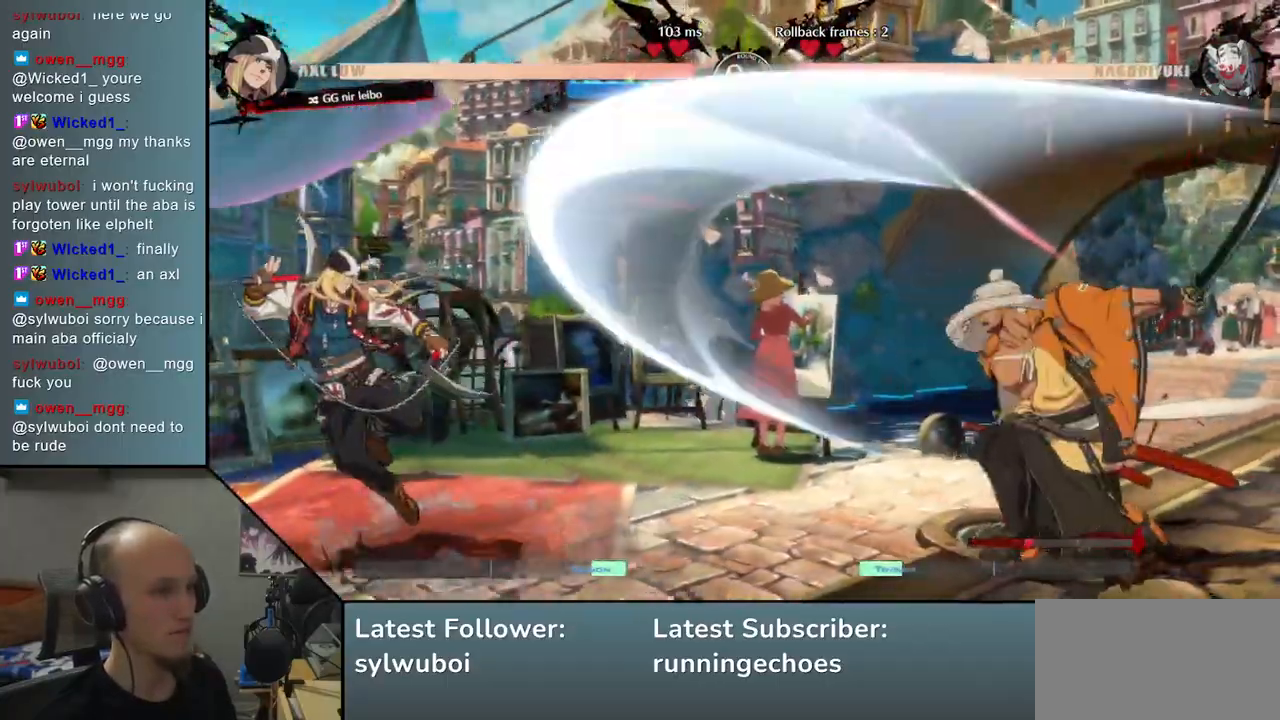
{"buttons": ["R2"], "left_stick": "right", "events": [[150, "left_stick", "right"], [300, "R2", "down"], [400, "R2", "up"], [483, "R2", "down"]]}
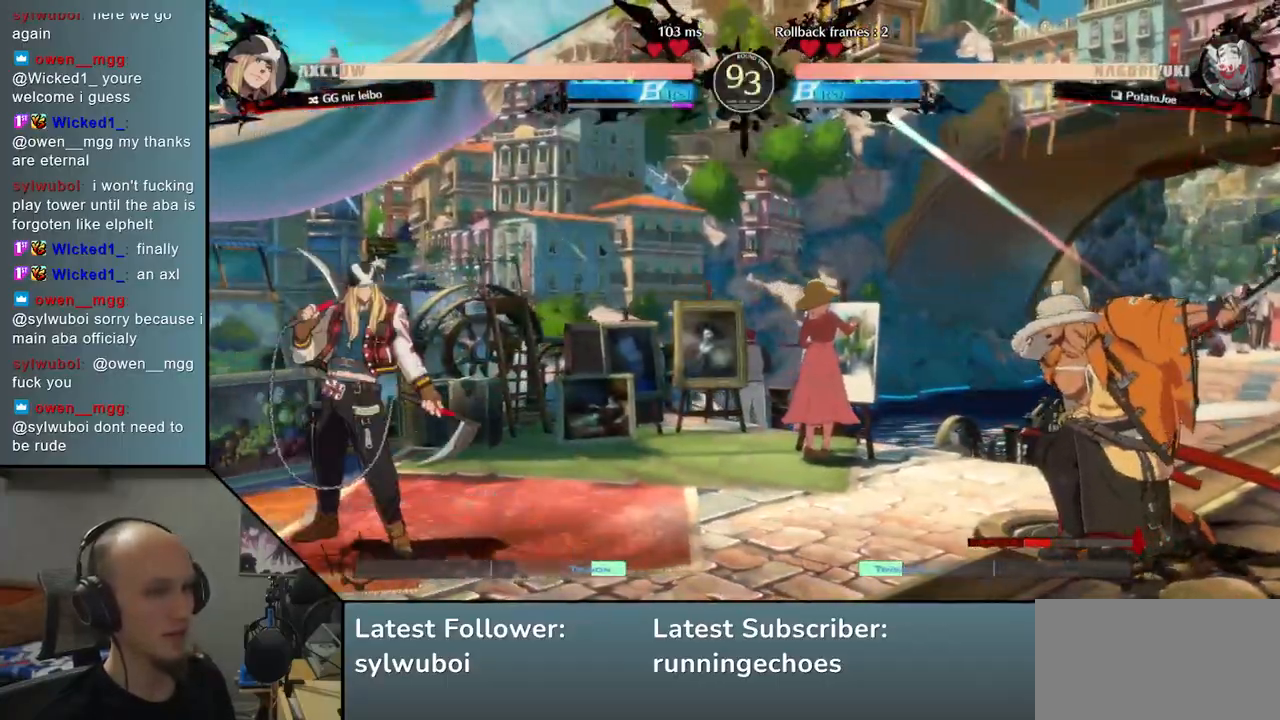
{"buttons": [], "left_stick": "up"}
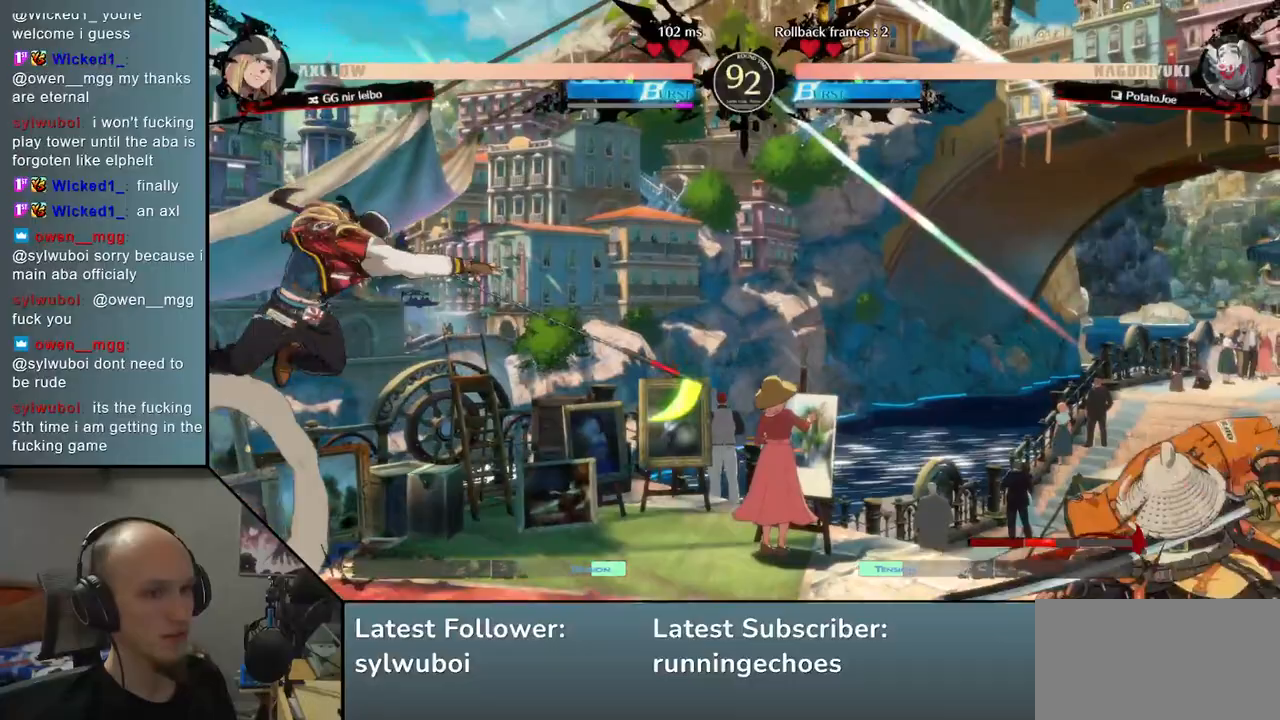
{"buttons": [], "left_stick": "right", "events": [[50, "left_stick", "right"]]}
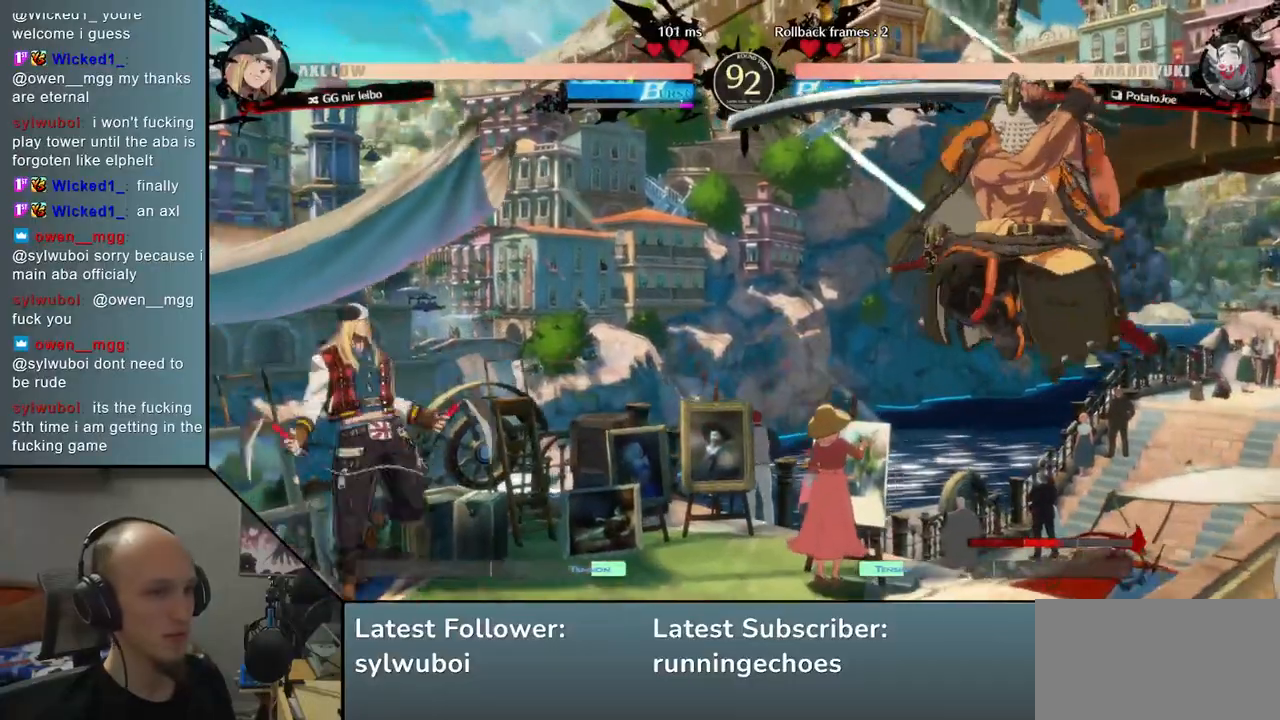
{"buttons": [], "left_stick": "right", "events": [[33, "left_stick", "center"], [67, "TRIANGLE", "down"], [150, "TRIANGLE", "up"], [383, "left_stick", "right"]]}
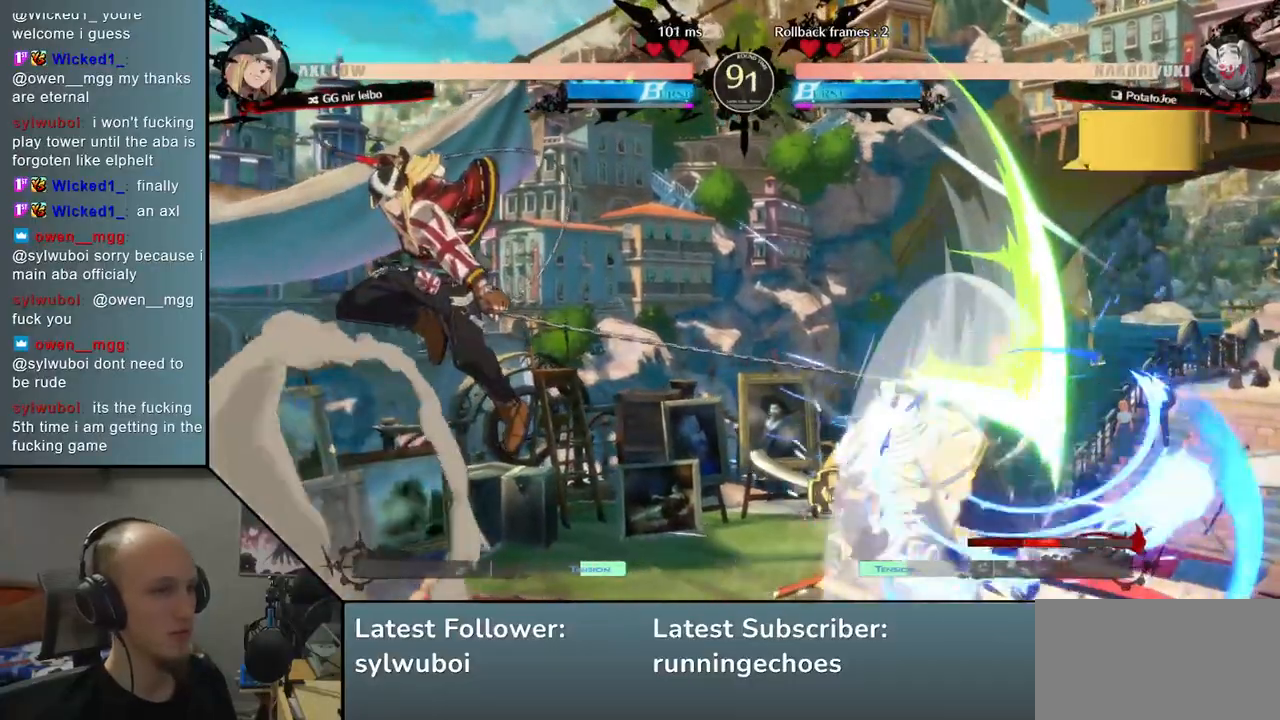
{"buttons": [], "left_stick": "down-right", "events": [[483, "left_stick", "down-right"]]}
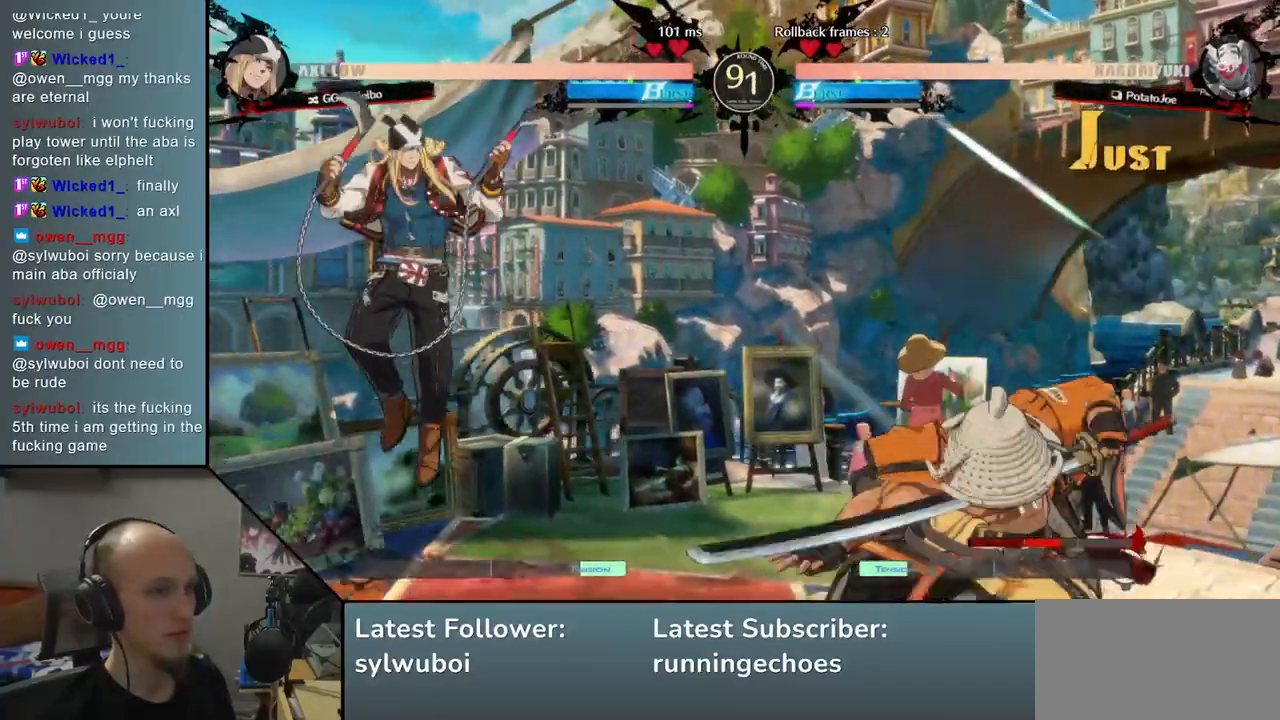
{"buttons": [], "left_stick": "down-right", "events": [[100, "SQUARE", "down"], [217, "SQUARE", "up"]]}
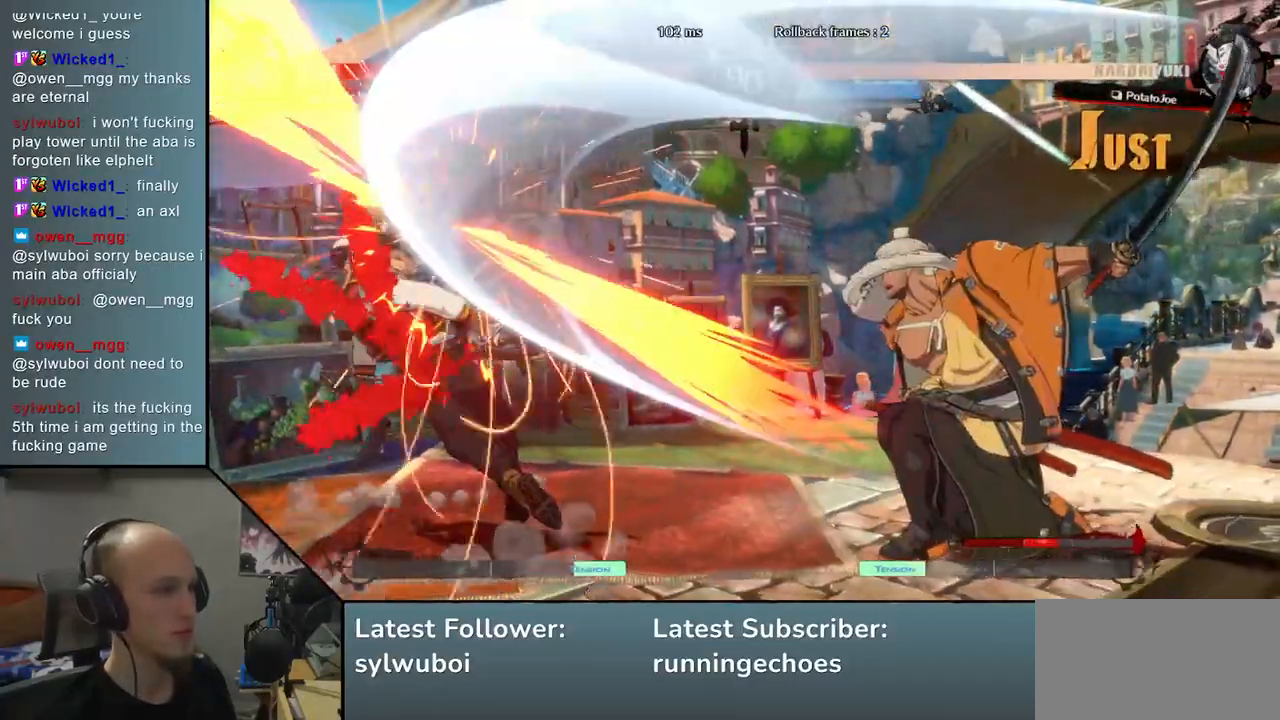
{"buttons": [], "left_stick": "center", "events": [[67, "left_stick", "right"], [300, "left_stick", "down"], [350, "left_stick", "left"], [400, "L2", "down"], [483, "L2", "up"], [483, "left_stick", "center"]]}
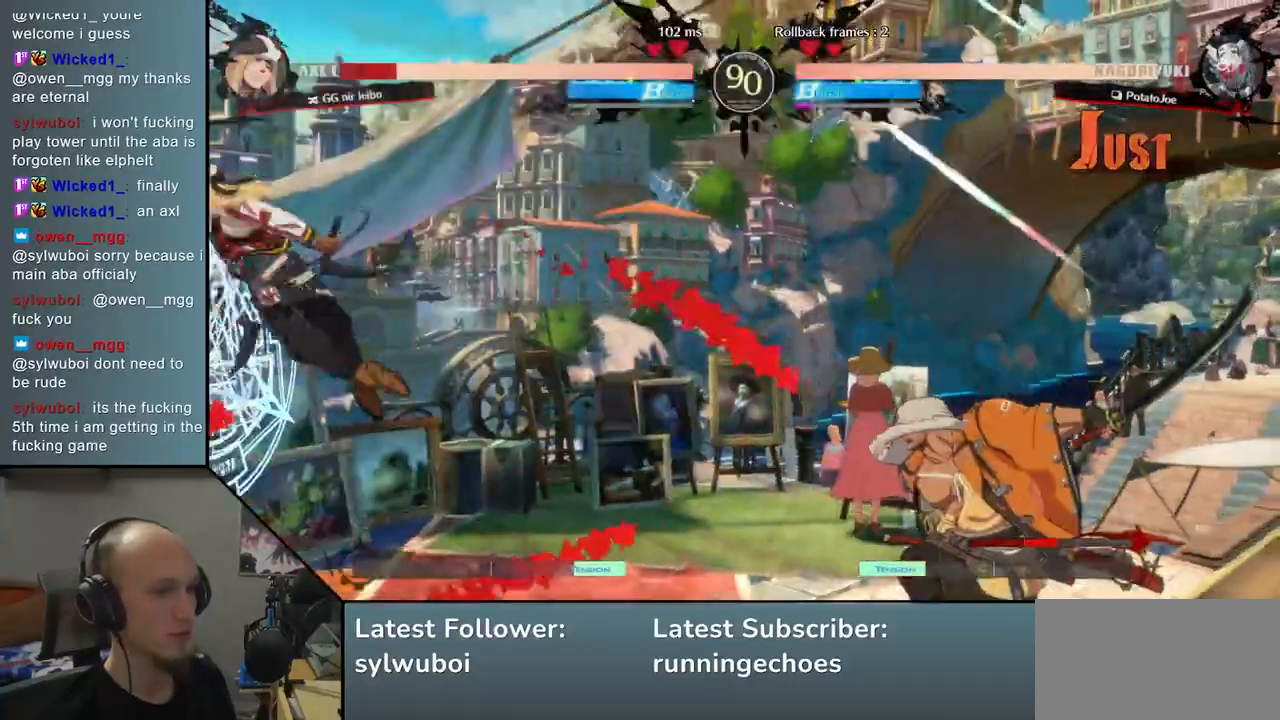
{"buttons": [], "left_stick": "down-right", "events": [[183, "left_stick", "right"], [233, "left_stick", "center"], [483, "left_stick", "down-right"]]}
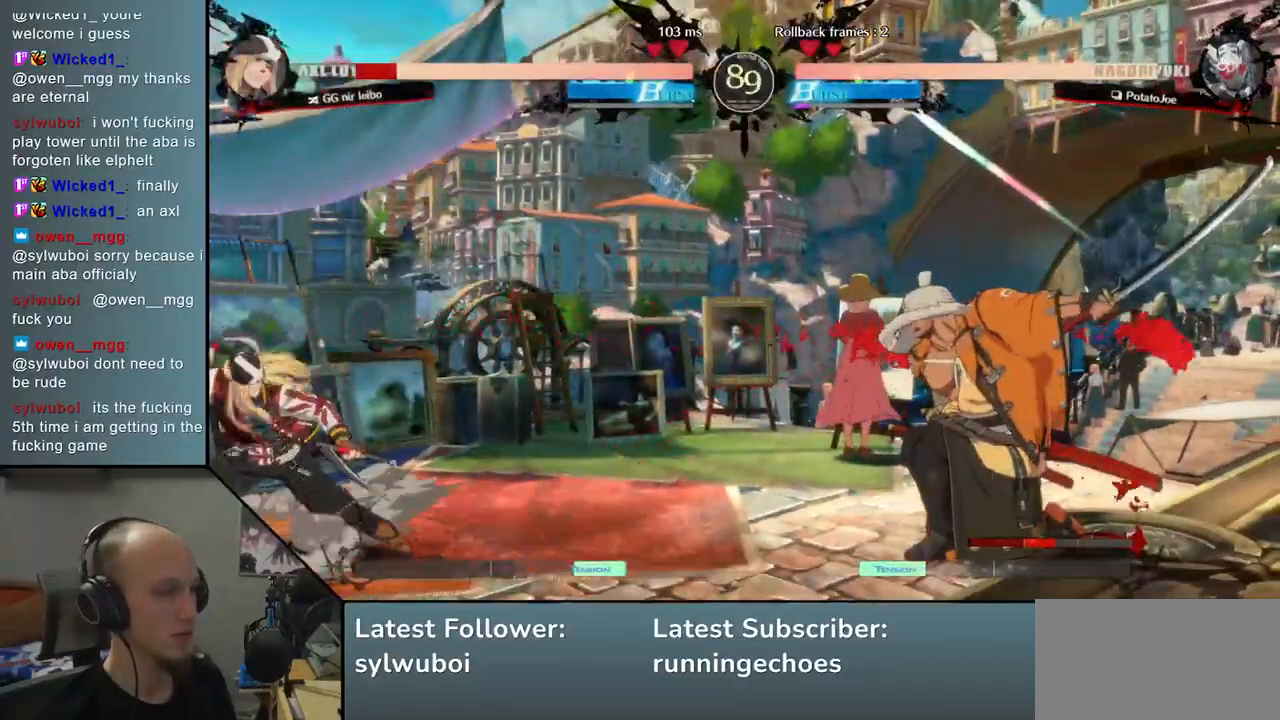
{"buttons": [], "left_stick": "down", "events": [[100, "left_stick", "left"], [150, "L2", "down"], [217, "left_stick", "center"], [250, "L2", "up"], [433, "left_stick", "down"]]}
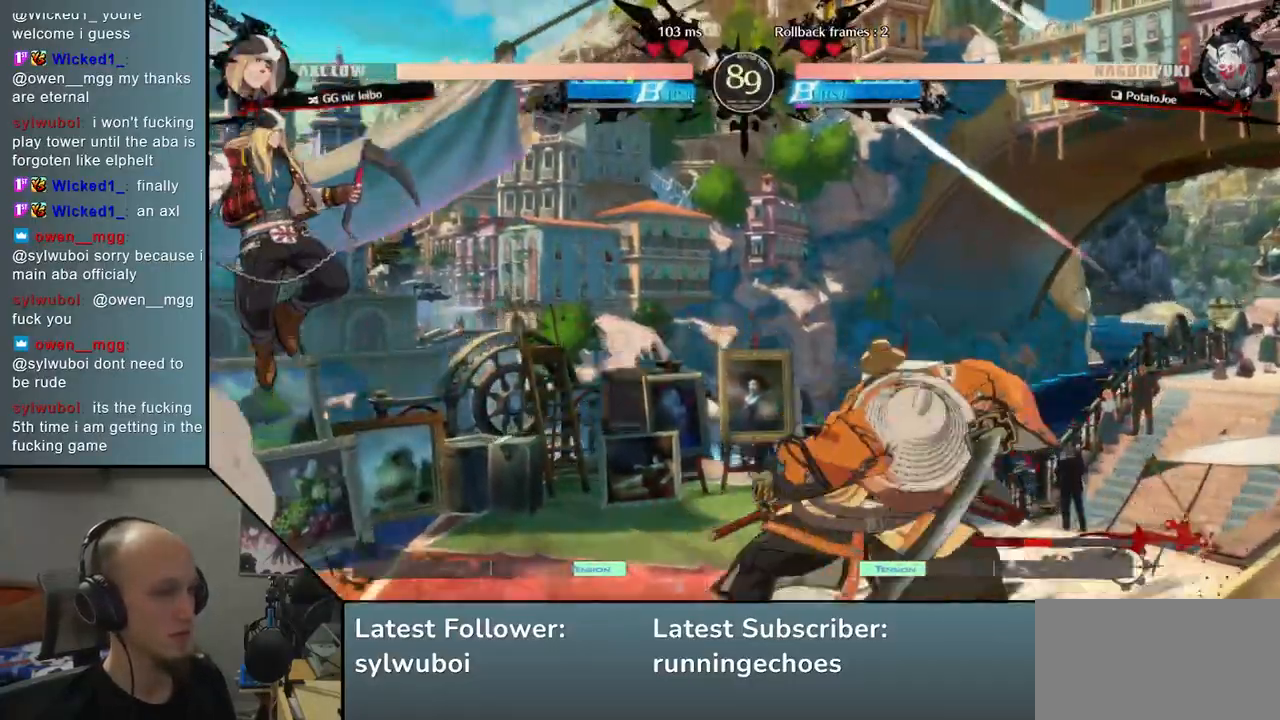
{"buttons": [], "left_stick": "down-right", "events": [[17, "L2", "down"], [50, "L2", "up"], [150, "left_stick", "right"], [467, "left_stick", "down-right"]]}
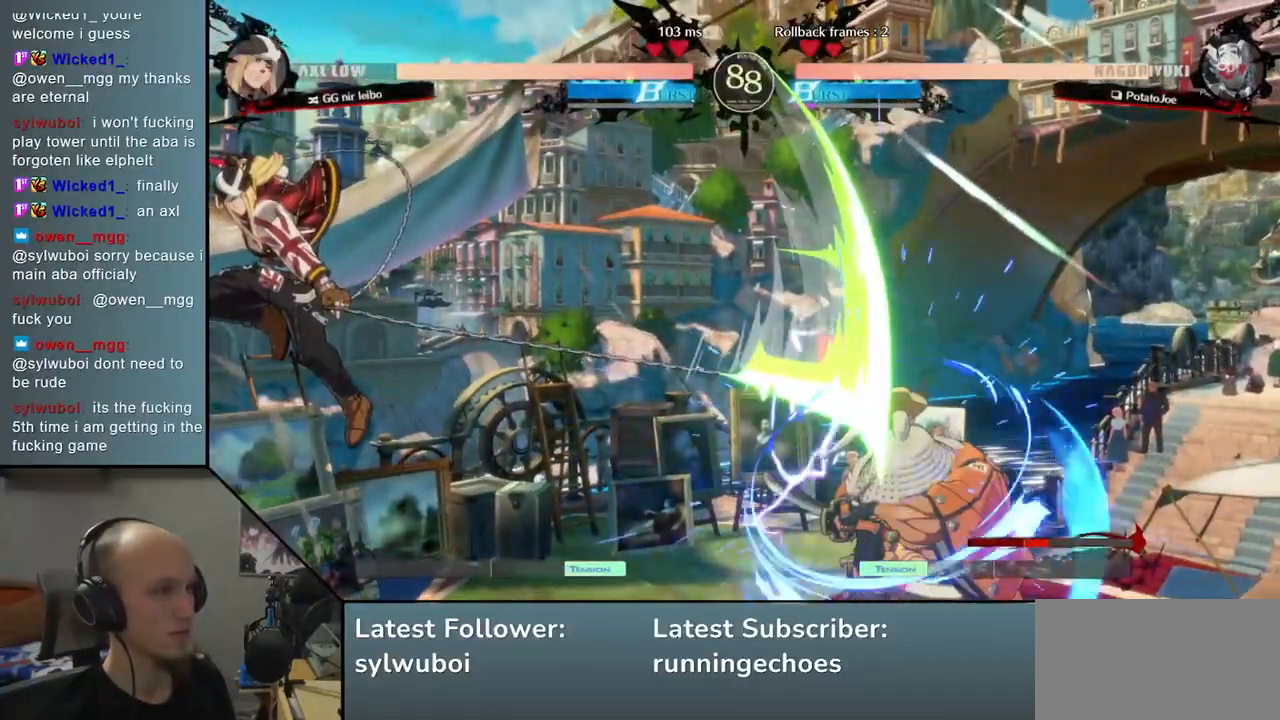
{"buttons": [], "left_stick": "right", "events": [[67, "SQUARE", "down"], [183, "SQUARE", "up"], [300, "left_stick", "right"]]}
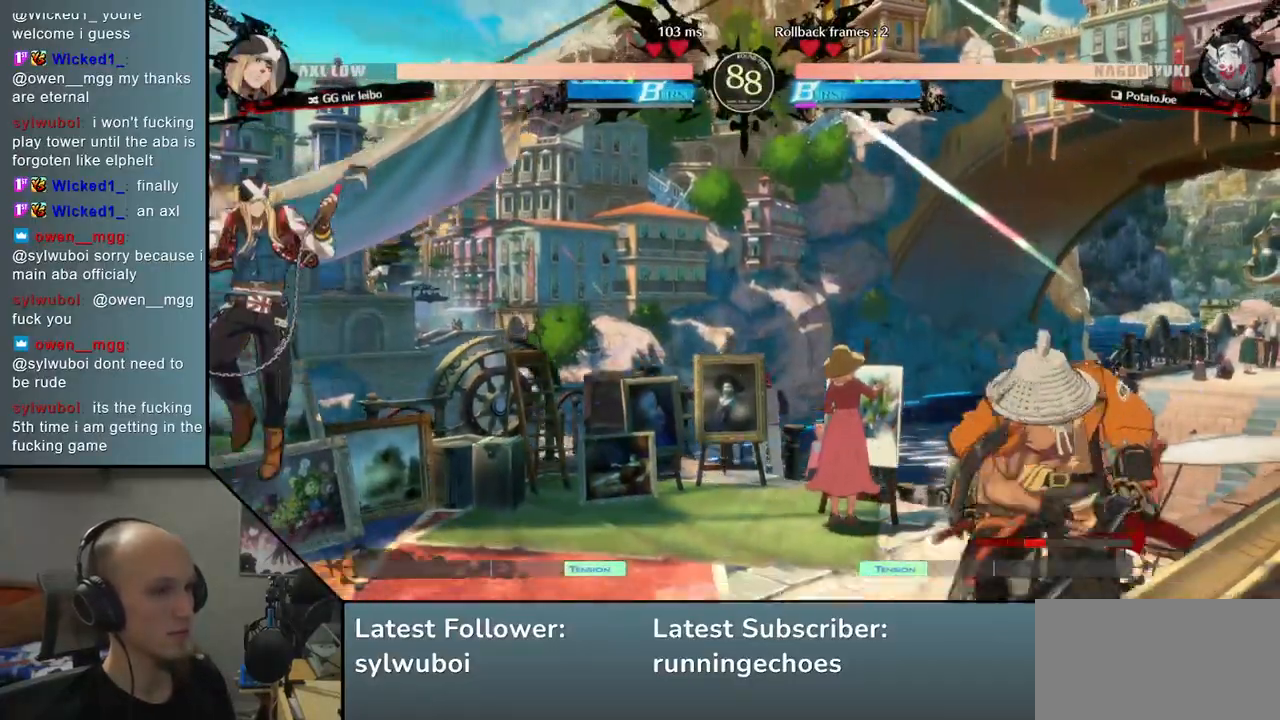
{"buttons": [], "left_stick": "center", "events": [[67, "left_stick", "down"], [150, "left_stick", "left"], [217, "left_stick", "up"], [283, "left_stick", "right"], [400, "left_stick", "center"]]}
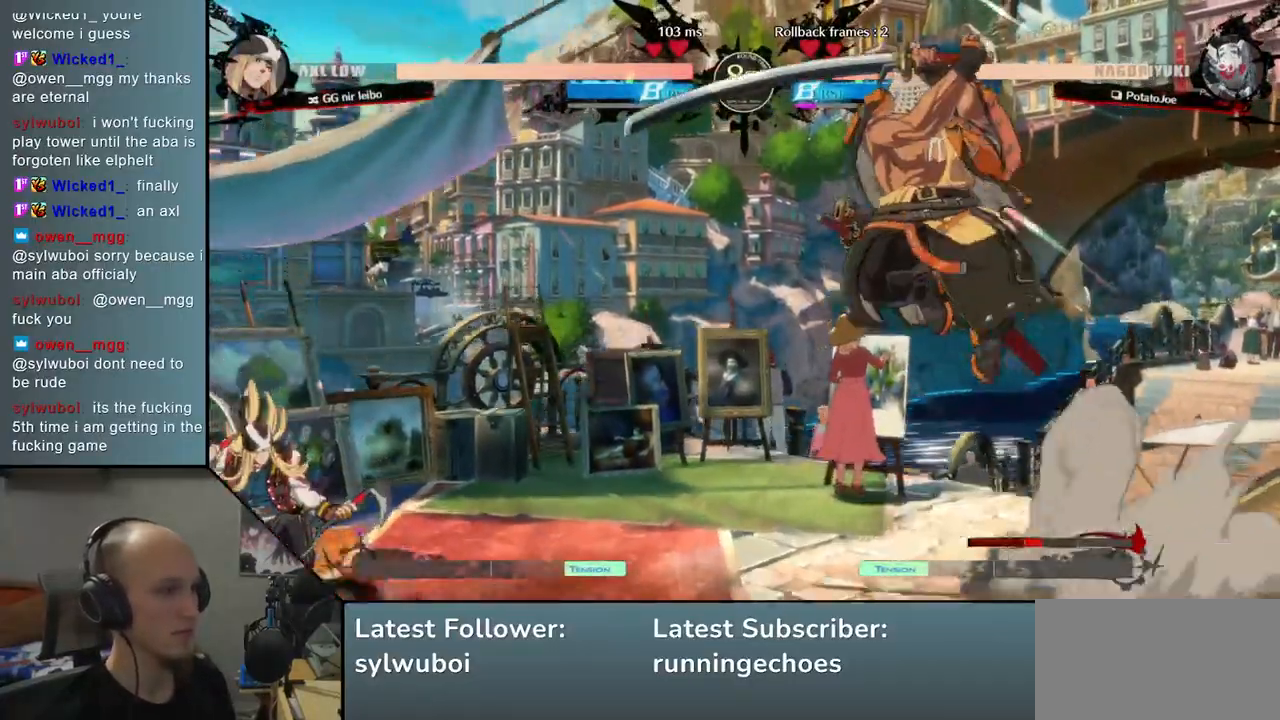
{"buttons": ["TRIANGLE"], "left_stick": "center", "events": [[233, "TRIANGLE", "down"], [317, "TRIANGLE", "up"], [433, "TRIANGLE", "down"]]}